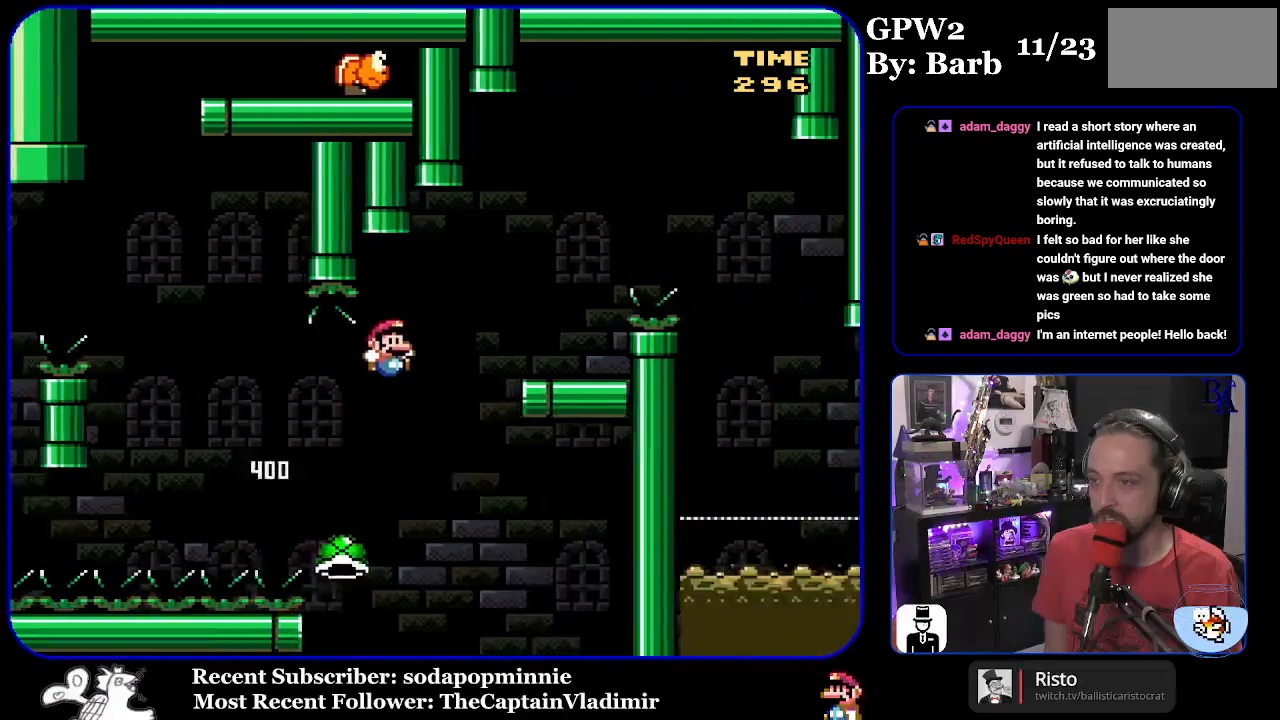
Gameplay with a controller (Nintendo layout); each line is a JSON object with the inputs held at the frame after it. "events" lists button and stick changes between this image and that frame as [ms after this image, input, new state], when the widget could be followed in between. Not read: L3 R3.
{"buttons": ["DPAD_RIGHT"], "events": [[83, "B", "up"], [217, "B", "down"], [217, "DPAD_RIGHT", "up"], [267, "DPAD_LEFT", "down"], [383, "B", "up"], [383, "DPAD_LEFT", "up"], [417, "Y", "up"], [433, "DPAD_RIGHT", "down"]]}
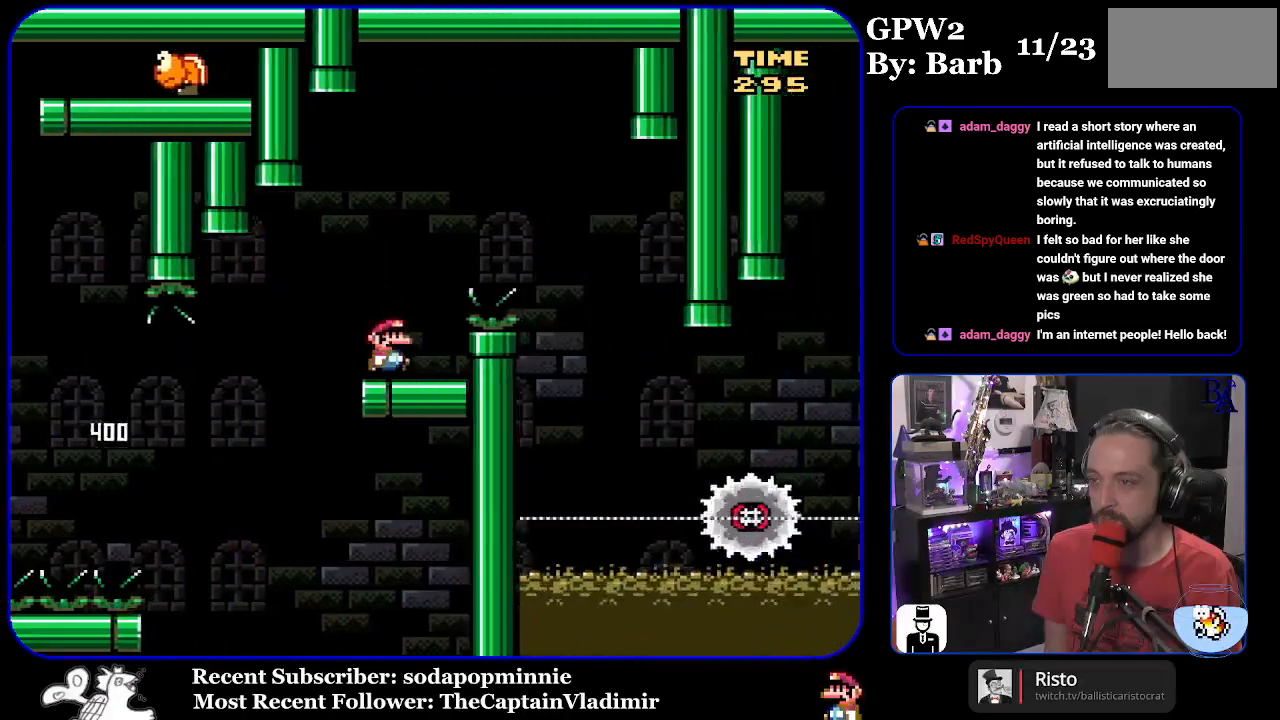
{"buttons": ["A", "X"], "events": [[33, "A", "down"], [33, "X", "down"], [500, "DPAD_RIGHT", "up"]]}
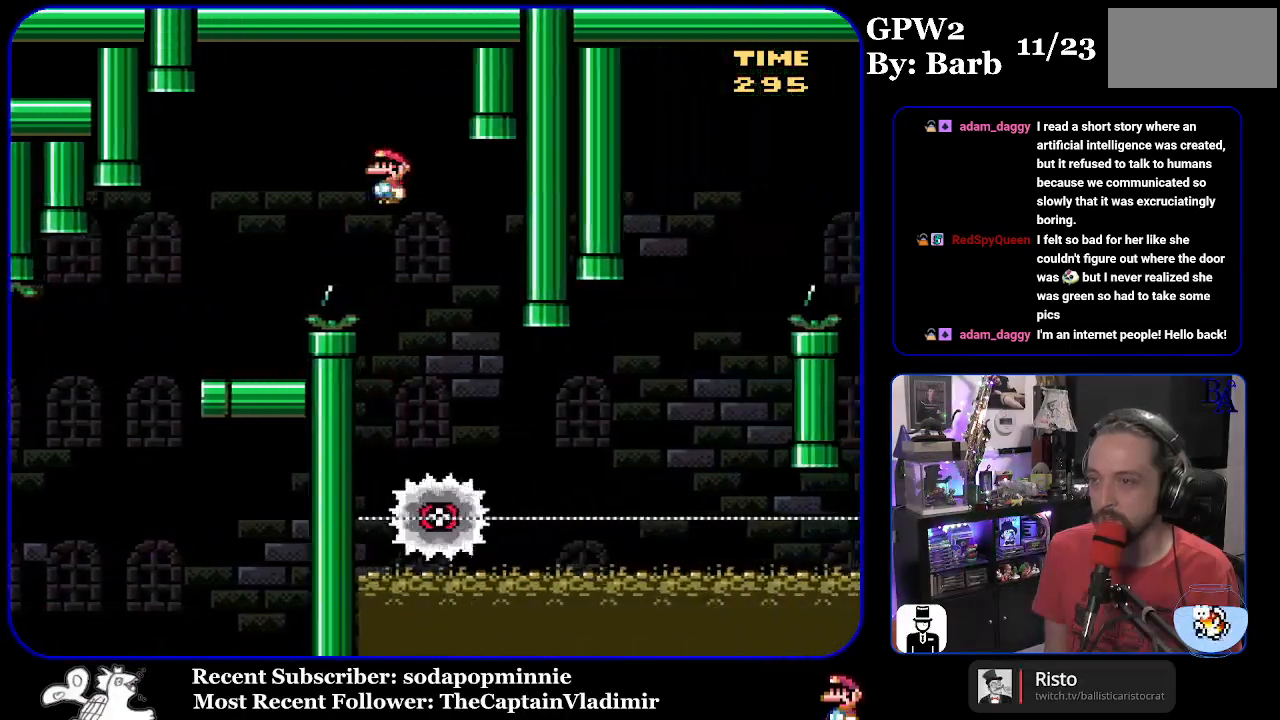
{"buttons": ["X", "DPAD_RIGHT"], "events": [[50, "DPAD_LEFT", "down"], [150, "A", "up"], [217, "DPAD_LEFT", "up"], [317, "DPAD_RIGHT", "down"]]}
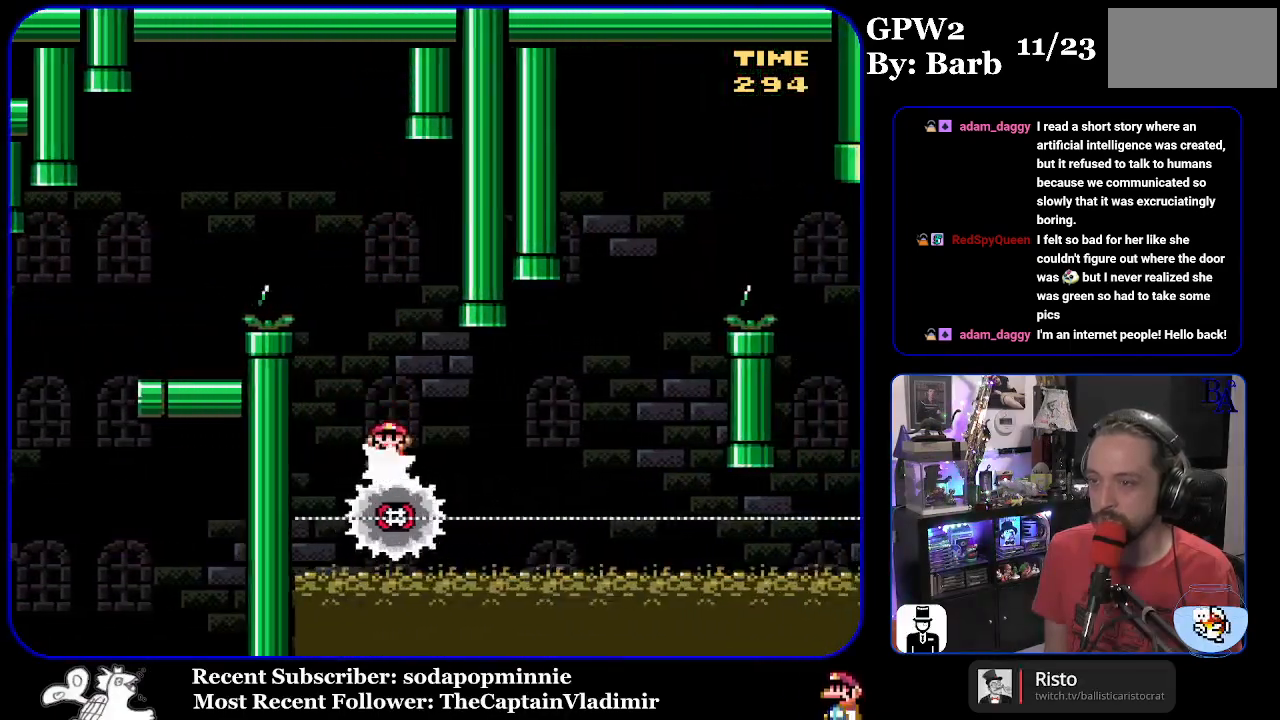
{"buttons": ["A", "X", "DPAD_LEFT"], "events": [[417, "A", "down"], [433, "DPAD_RIGHT", "up"], [450, "DPAD_LEFT", "down"]]}
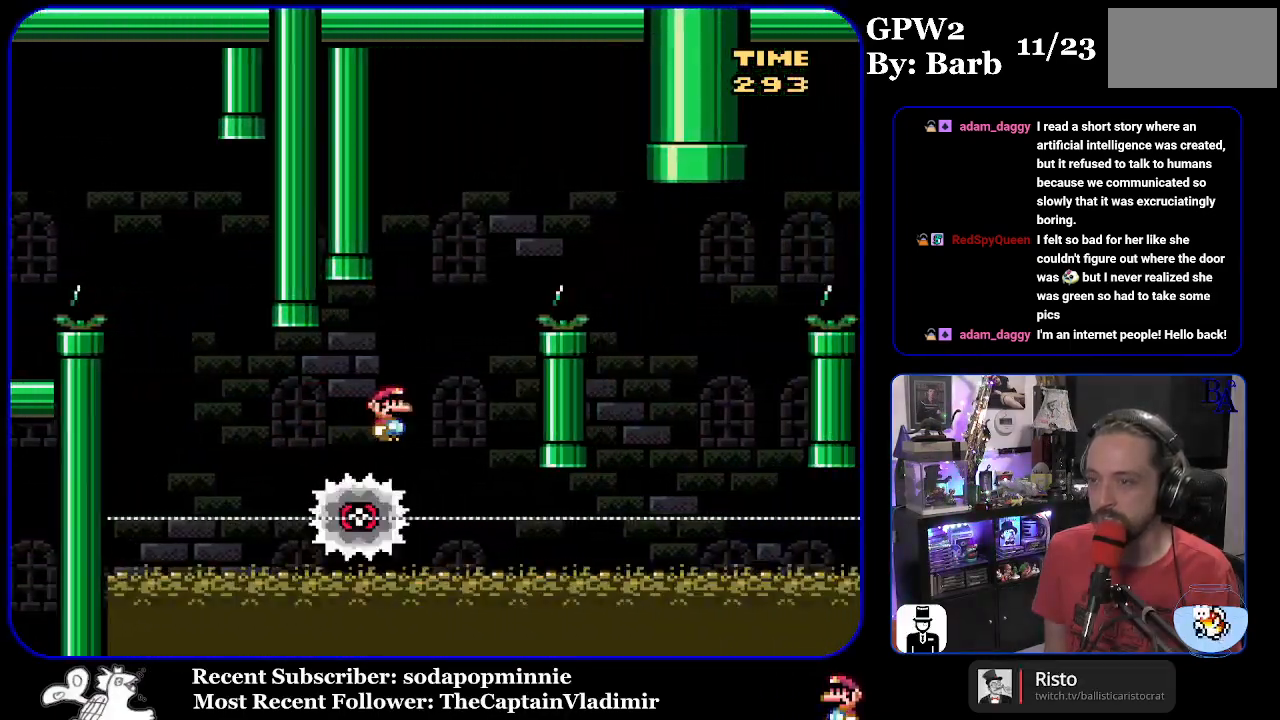
{"buttons": ["A", "X", "DPAD_RIGHT"], "events": [[67, "DPAD_LEFT", "up"], [100, "DPAD_RIGHT", "down"]]}
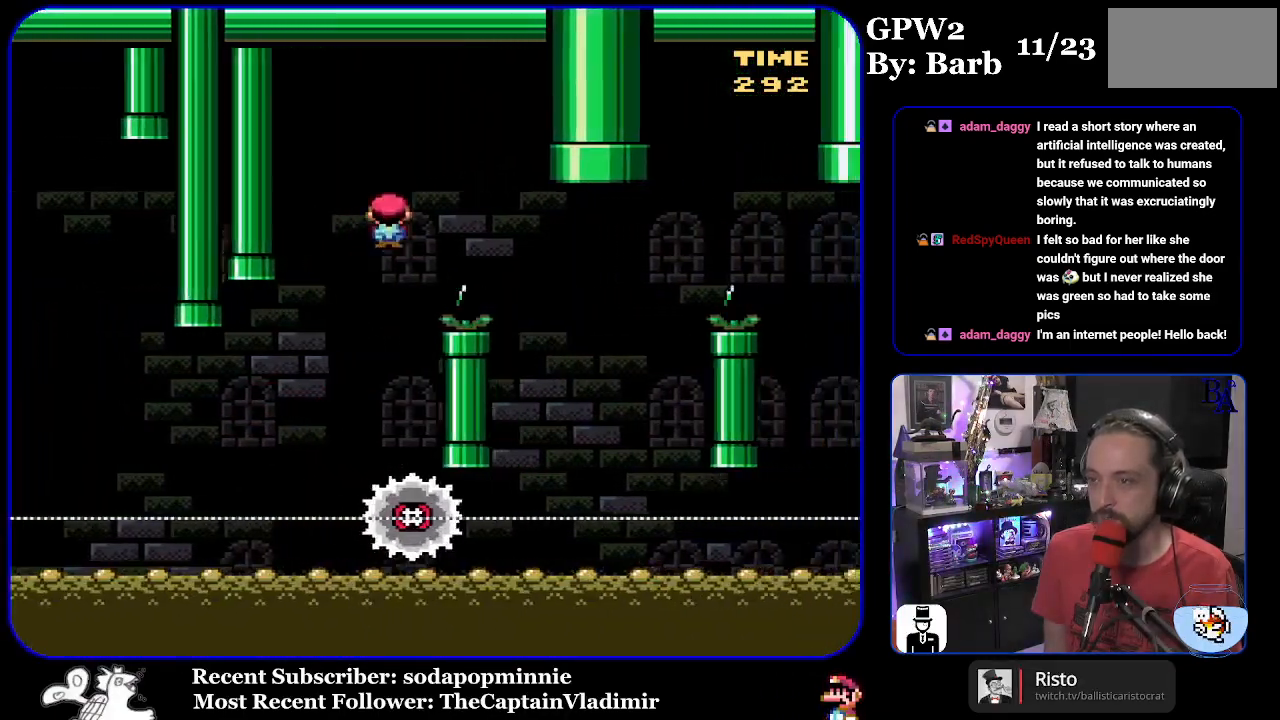
{"buttons": ["A", "X", "DPAD_LEFT"], "events": [[183, "A", "up"], [383, "A", "down"], [383, "DPAD_RIGHT", "up"], [417, "DPAD_LEFT", "down"]]}
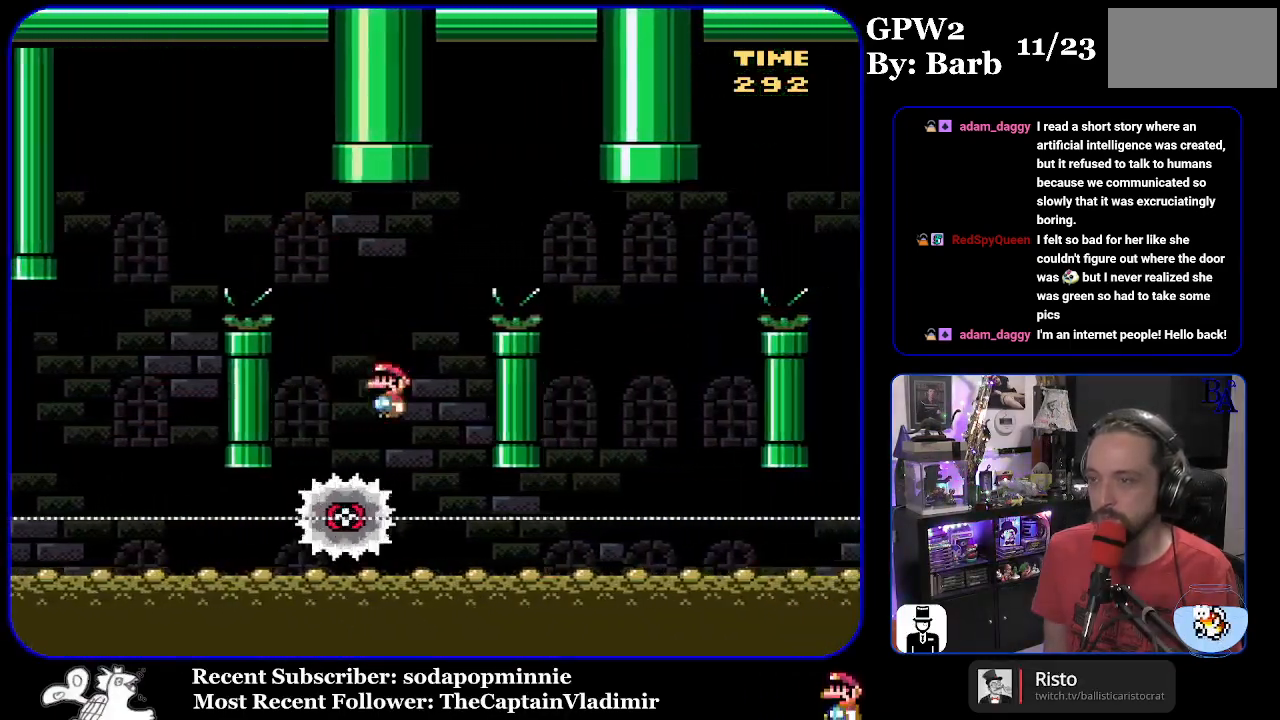
{"buttons": ["A", "X", "DPAD_RIGHT"], "events": [[50, "DPAD_LEFT", "up"], [100, "DPAD_RIGHT", "down"]]}
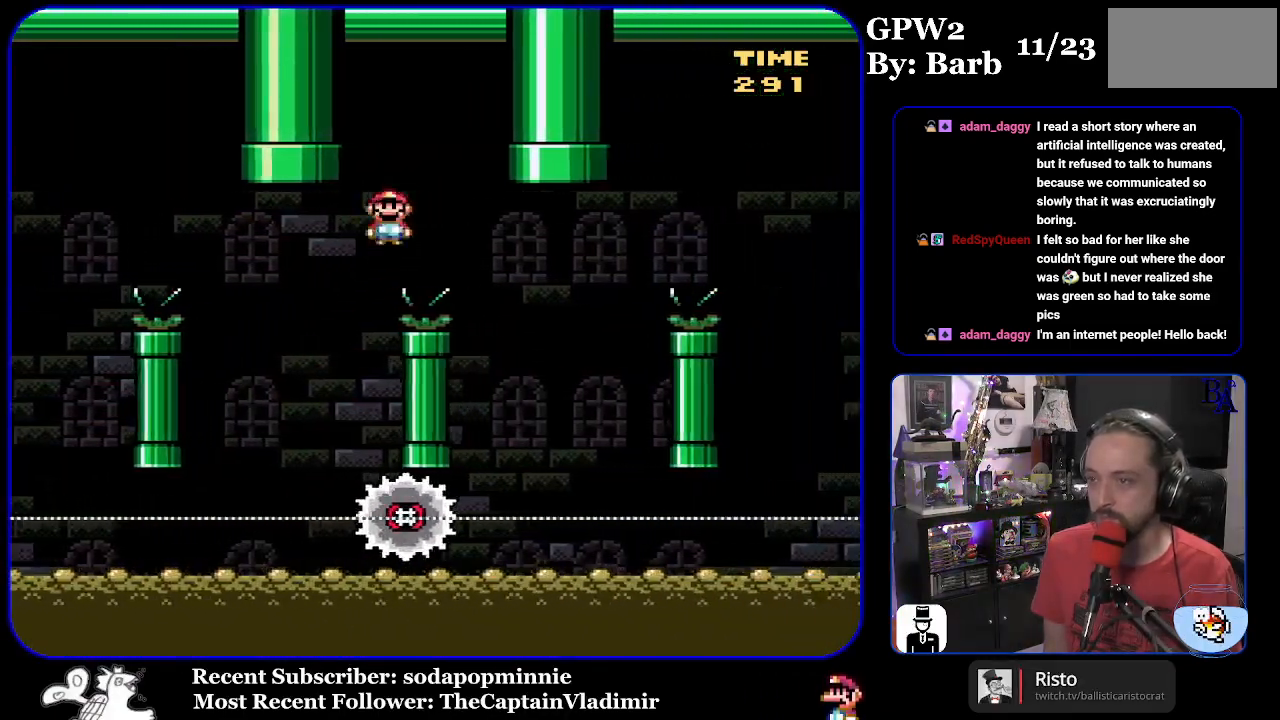
{"buttons": ["A", "X", "DPAD_RIGHT"], "events": [[17, "A", "up"], [217, "A", "down"], [233, "DPAD_RIGHT", "up"], [267, "DPAD_LEFT", "down"], [383, "DPAD_LEFT", "up"], [433, "DPAD_RIGHT", "down"]]}
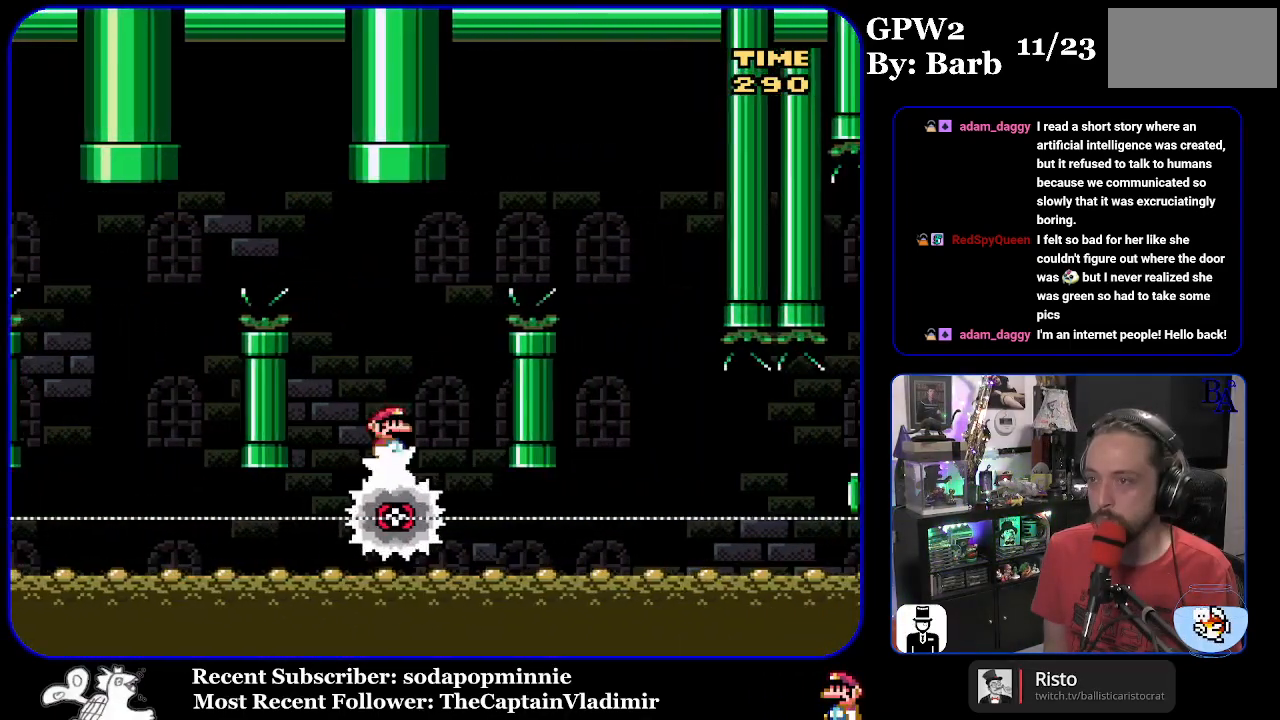
{"buttons": ["X", "DPAD_RIGHT"], "events": [[450, "A", "up"]]}
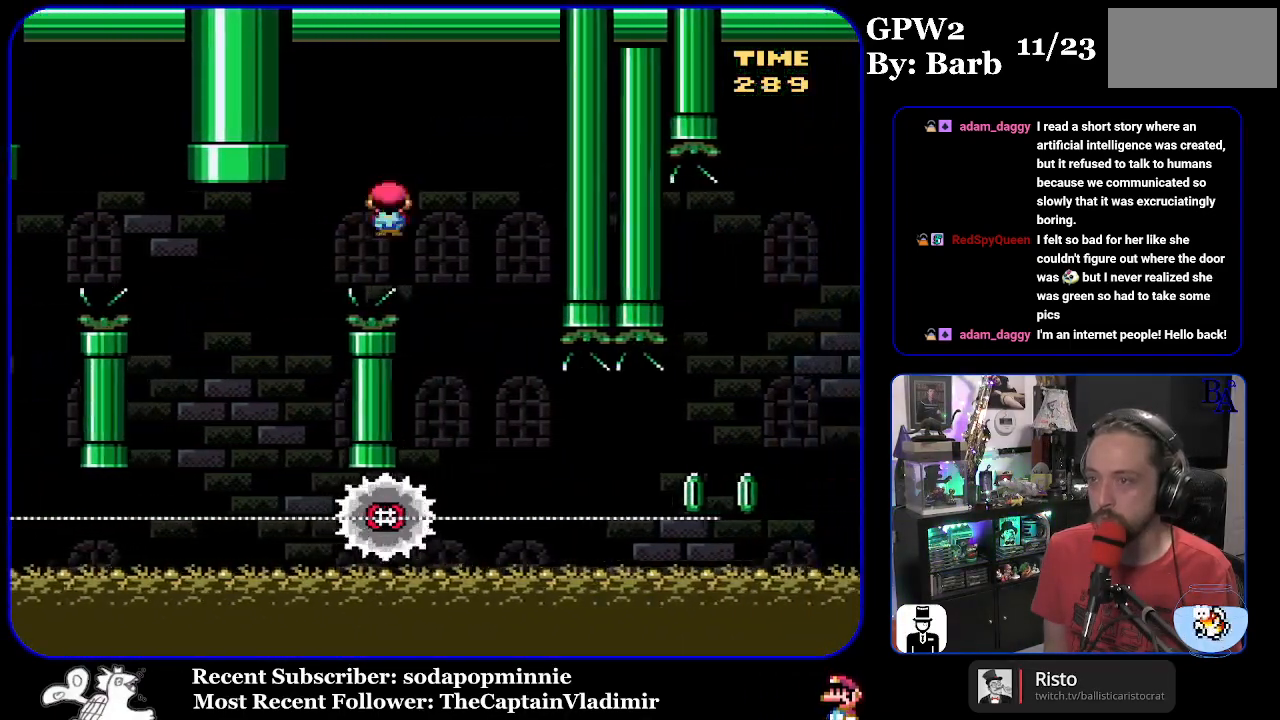
{"buttons": ["X", "DPAD_RIGHT"], "events": [[133, "DPAD_RIGHT", "up"], [150, "DPAD_LEFT", "down"], [267, "DPAD_LEFT", "up"], [300, "DPAD_RIGHT", "down"]]}
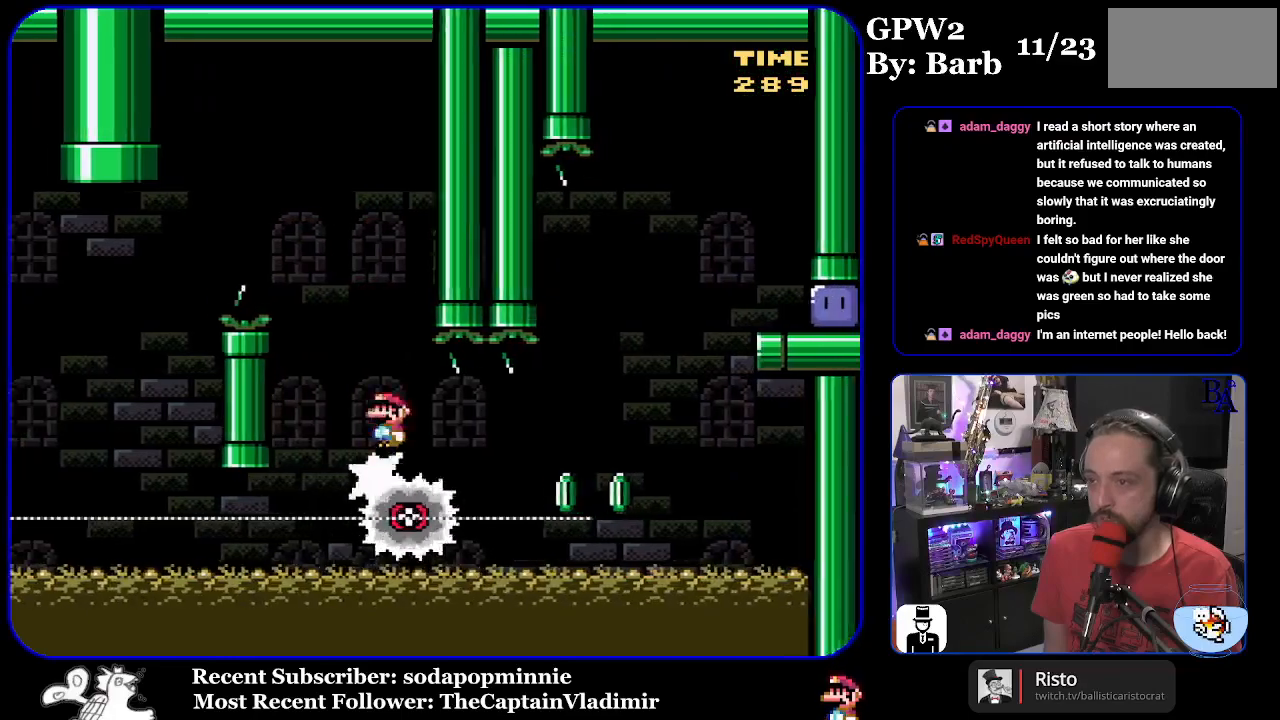
{"buttons": ["A", "X", "DPAD_RIGHT"], "events": [[300, "A", "down"], [400, "DPAD_RIGHT", "up"], [417, "DPAD_LEFT", "down"], [483, "DPAD_LEFT", "up"], [500, "DPAD_RIGHT", "down"]]}
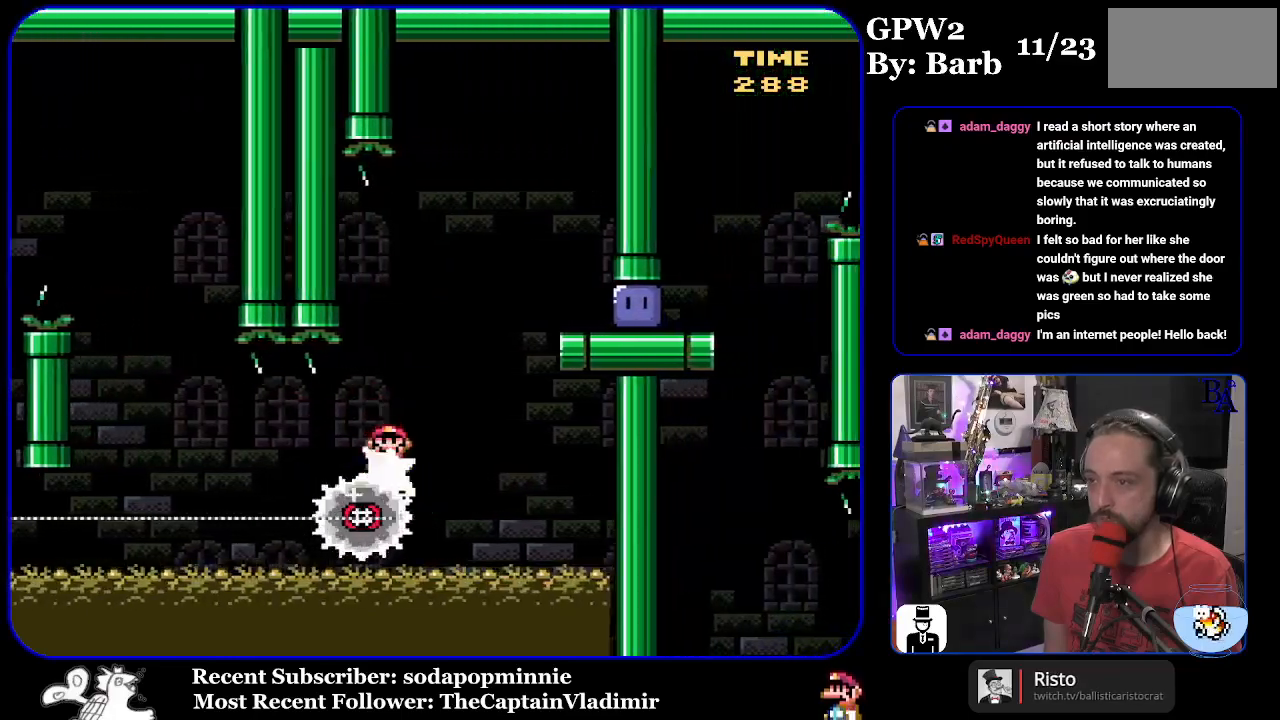
{"buttons": ["DPAD_RIGHT"], "events": [[250, "A", "up"], [333, "X", "up"]]}
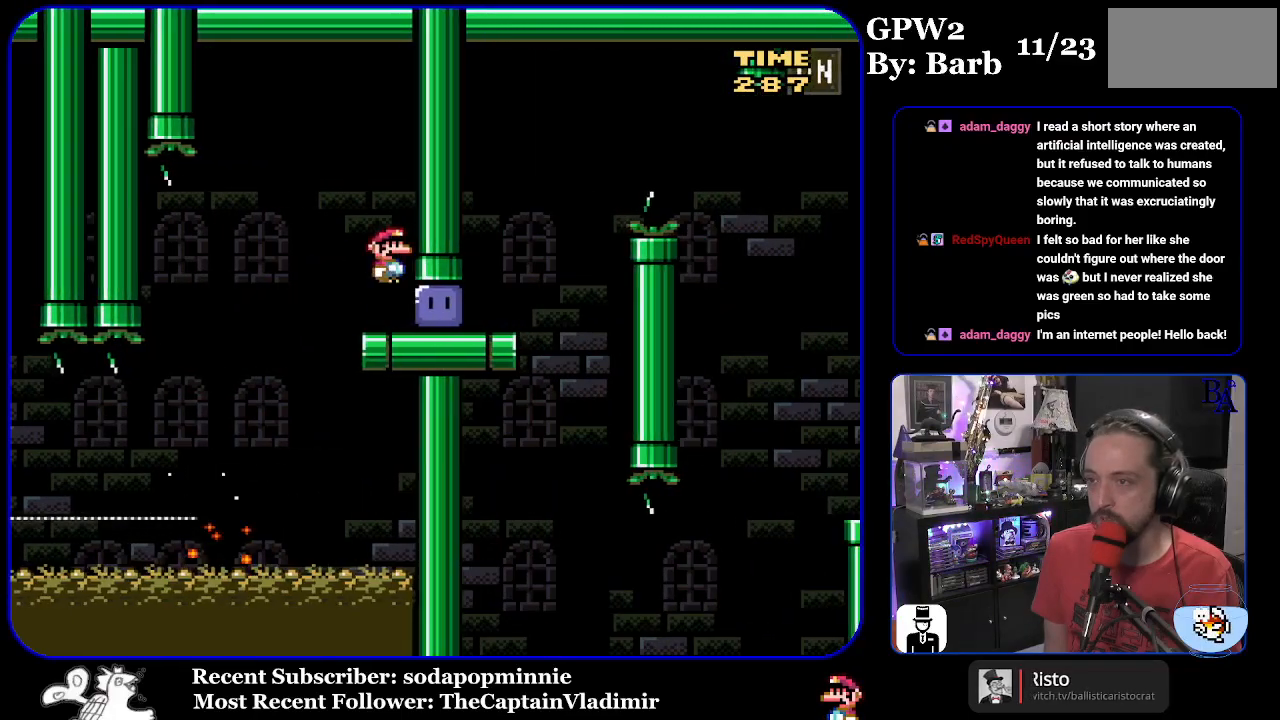
{"buttons": ["B", "Y", "DPAD_UP", "DPAD_RIGHT"], "events": [[50, "DPAD_UP", "down"], [100, "Y", "down"], [500, "B", "down"]]}
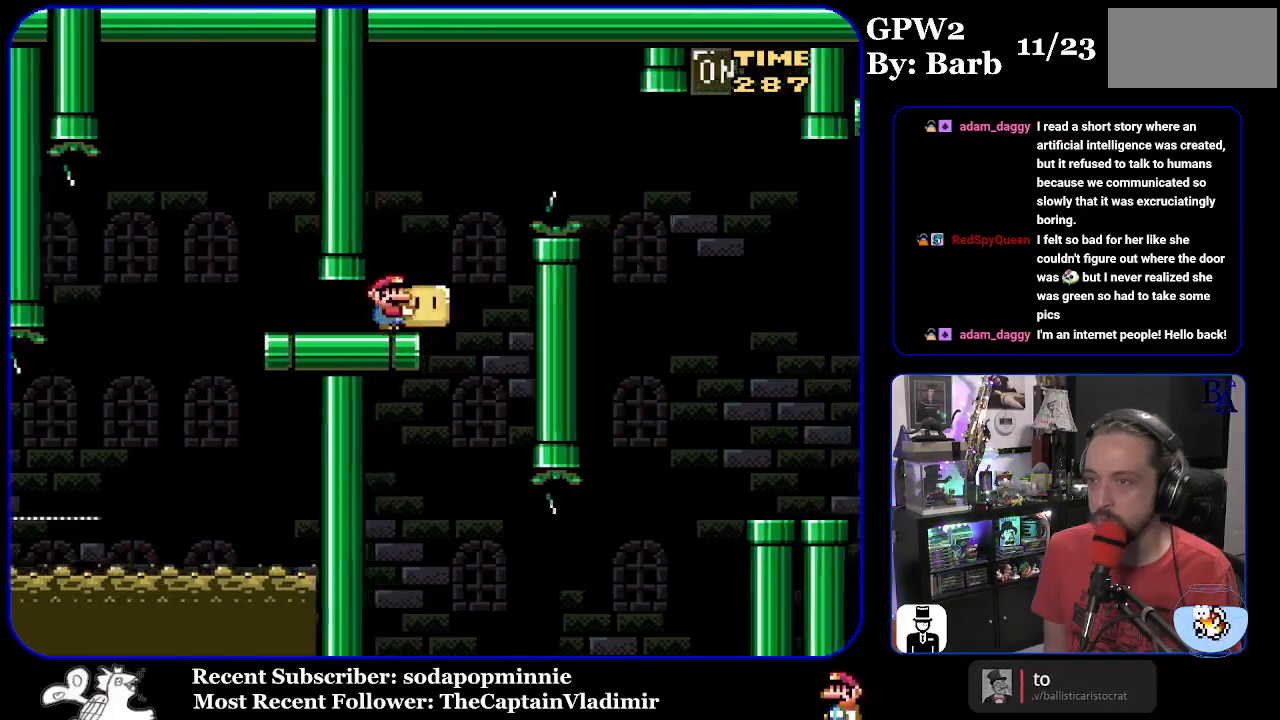
{"buttons": ["Y", "DPAD_UP", "DPAD_RIGHT"], "events": [[133, "B", "up"], [233, "B", "down"], [367, "B", "up"]]}
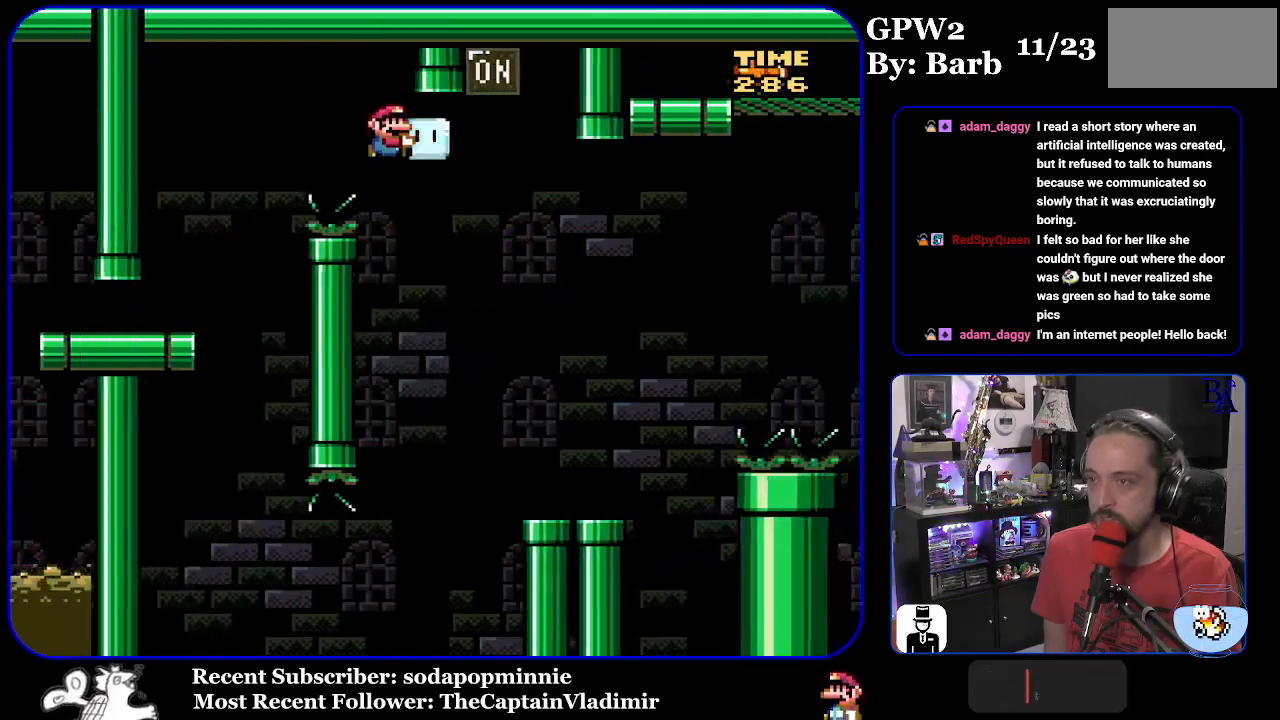
{"buttons": ["Y", "DPAD_RIGHT"], "events": [[100, "Y", "up"], [183, "Y", "down"], [233, "DPAD_RIGHT", "up"], [267, "DPAD_LEFT", "down"], [283, "DPAD_UP", "up"], [433, "DPAD_LEFT", "up"], [500, "DPAD_RIGHT", "down"]]}
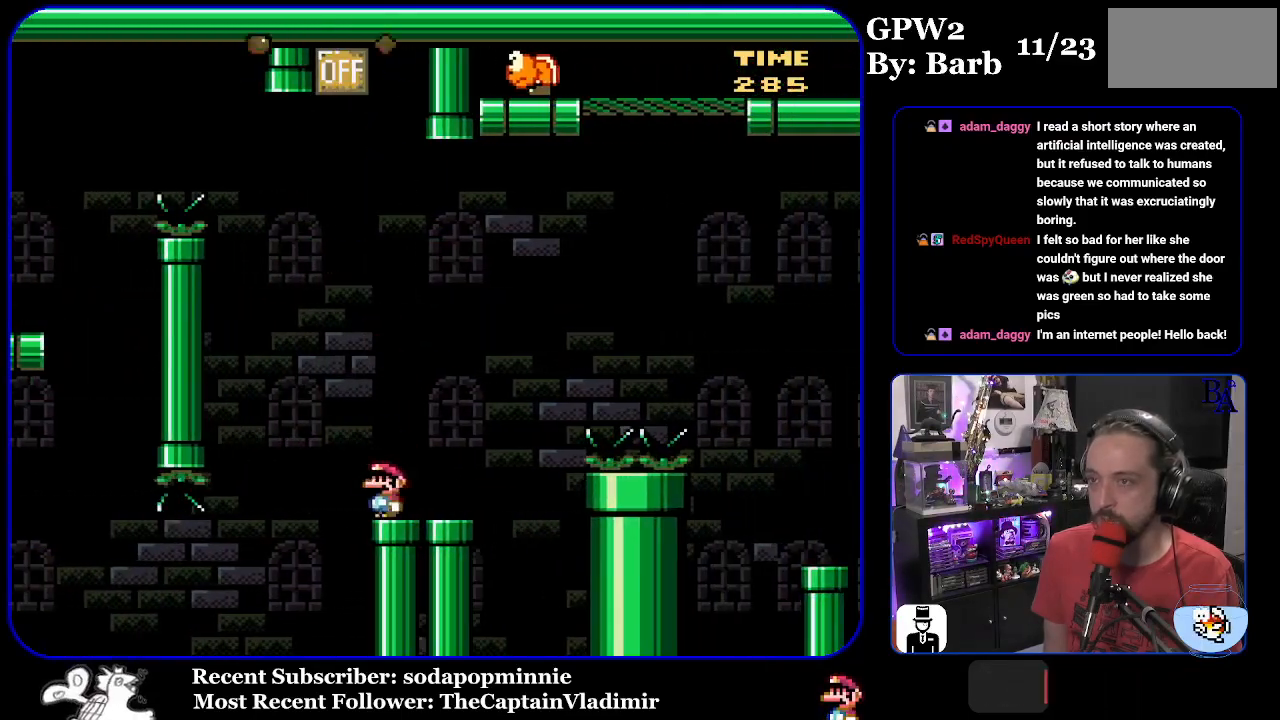
{"buttons": ["B", "Y", "DPAD_UP", "DPAD_RIGHT"], "events": [[50, "DPAD_UP", "down"], [367, "B", "down"]]}
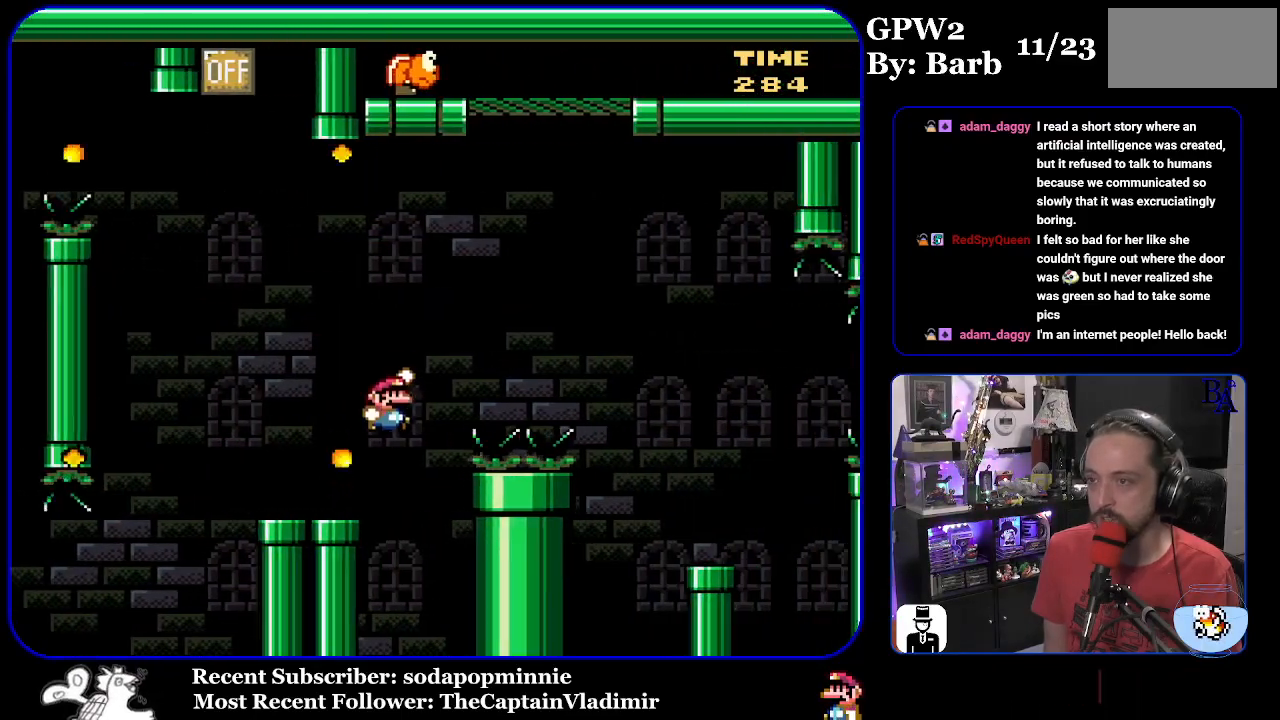
{"buttons": ["Y", "DPAD_RIGHT"], "events": [[133, "B", "up"], [217, "B", "down"], [350, "DPAD_UP", "up"], [400, "B", "up"]]}
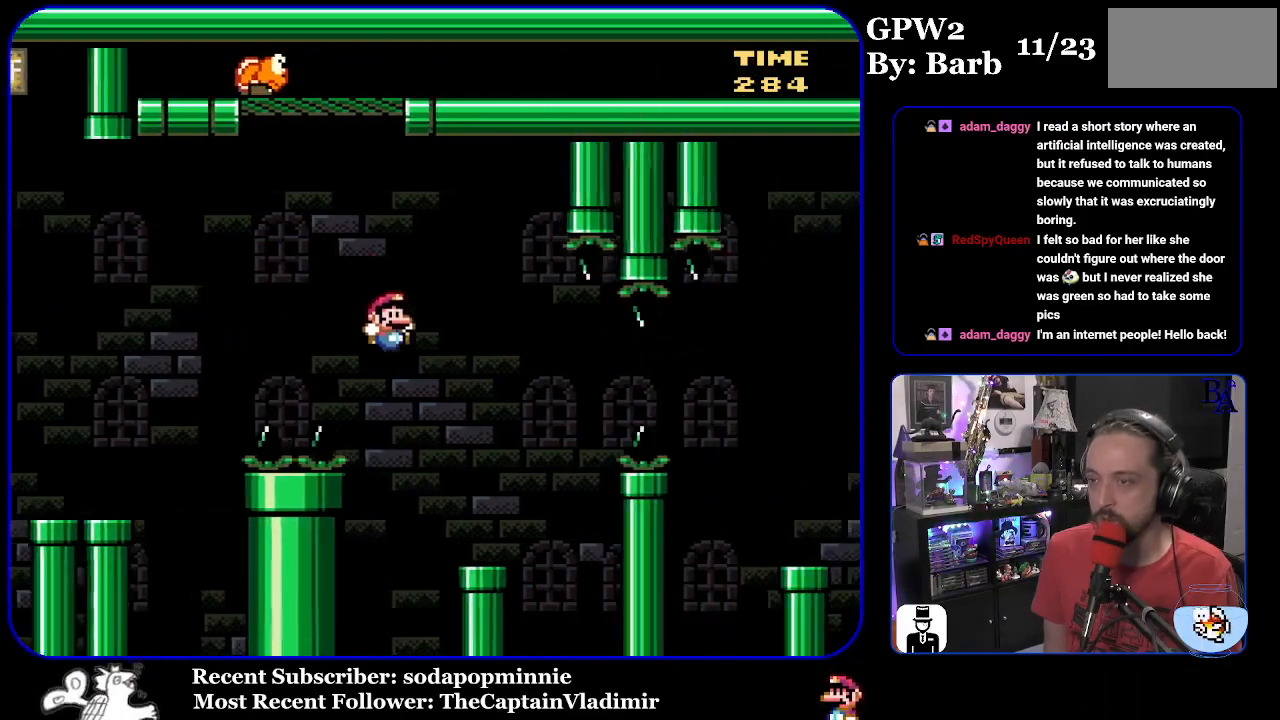
{"buttons": [], "events": [[367, "DPAD_RIGHT", "up"], [367, "Y", "up"]]}
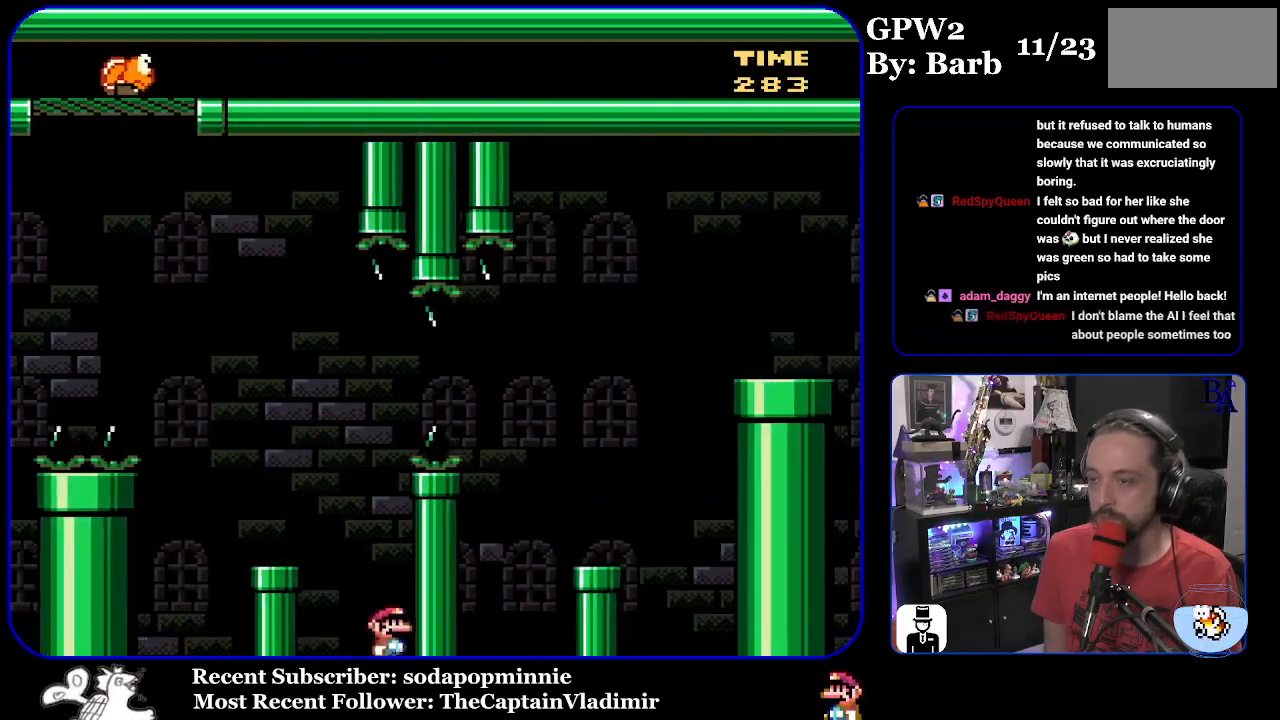
{"buttons": ["A"], "events": [[150, "A", "down"], [283, "A", "up"], [317, "A", "down"], [417, "A", "up"], [500, "A", "down"]]}
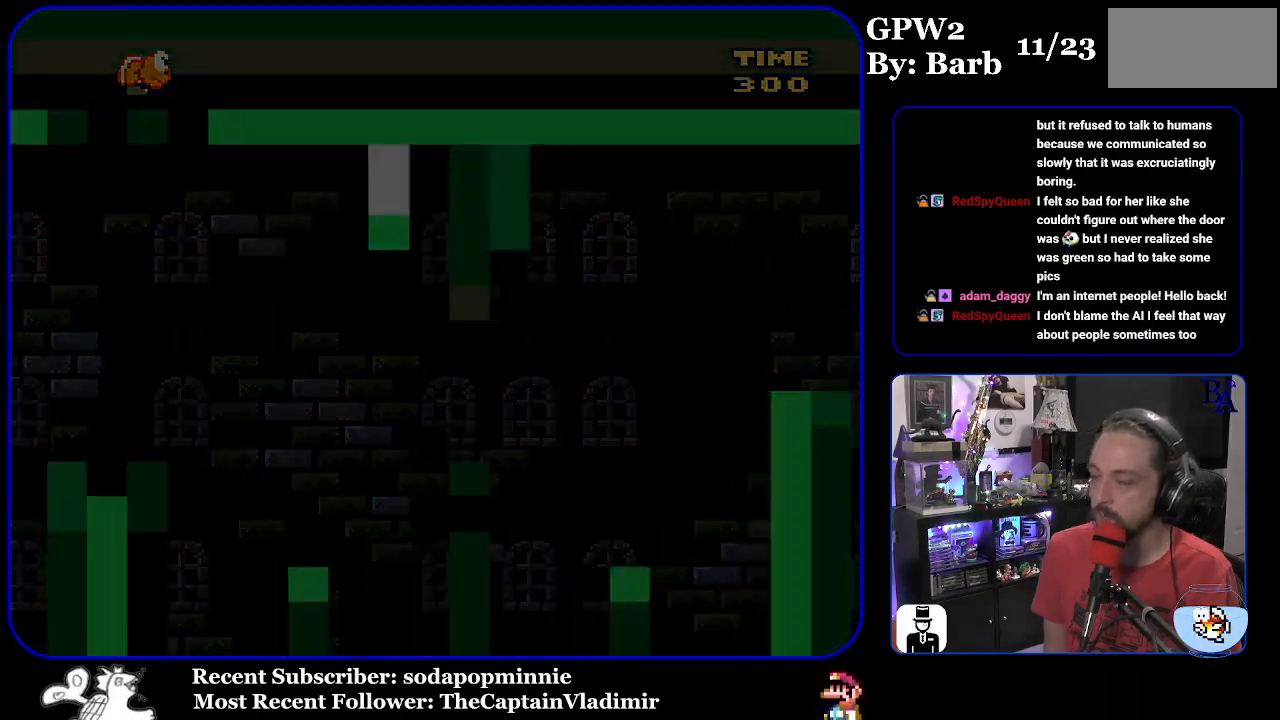
{"buttons": [], "events": [[83, "A", "up"], [183, "A", "down"], [250, "A", "up"]]}
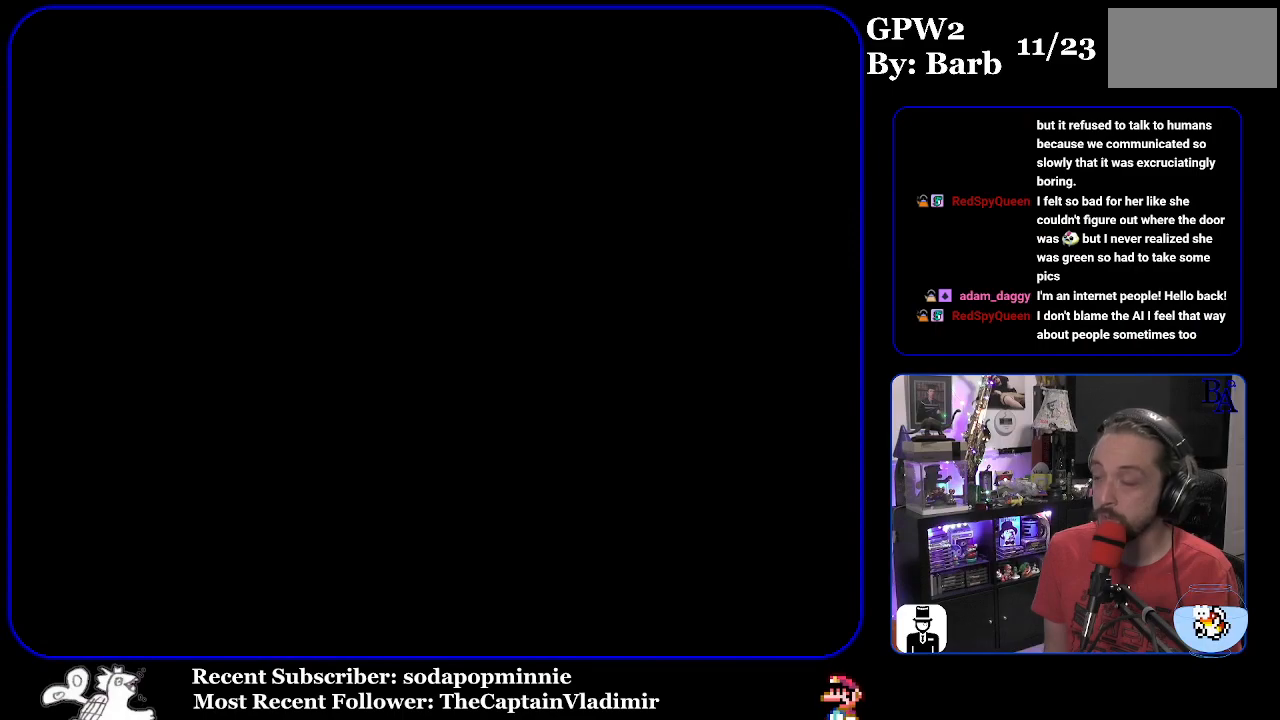
{"buttons": [], "events": []}
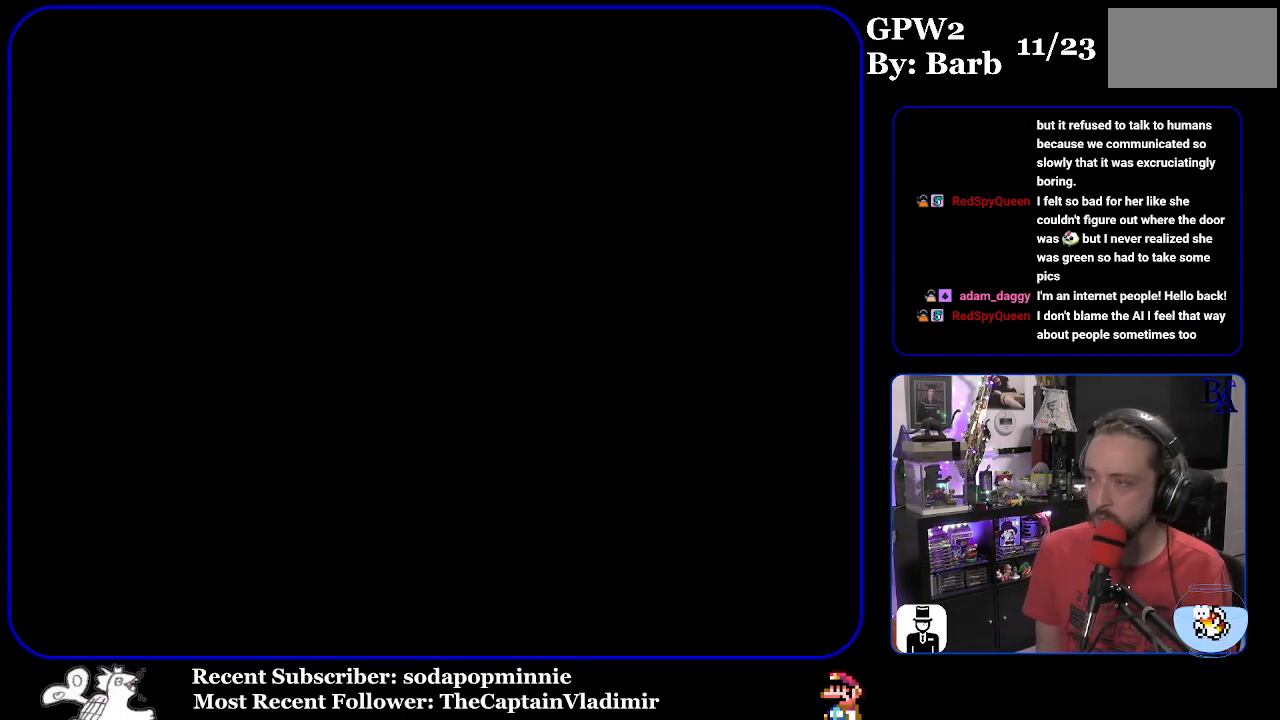
{"buttons": [], "events": []}
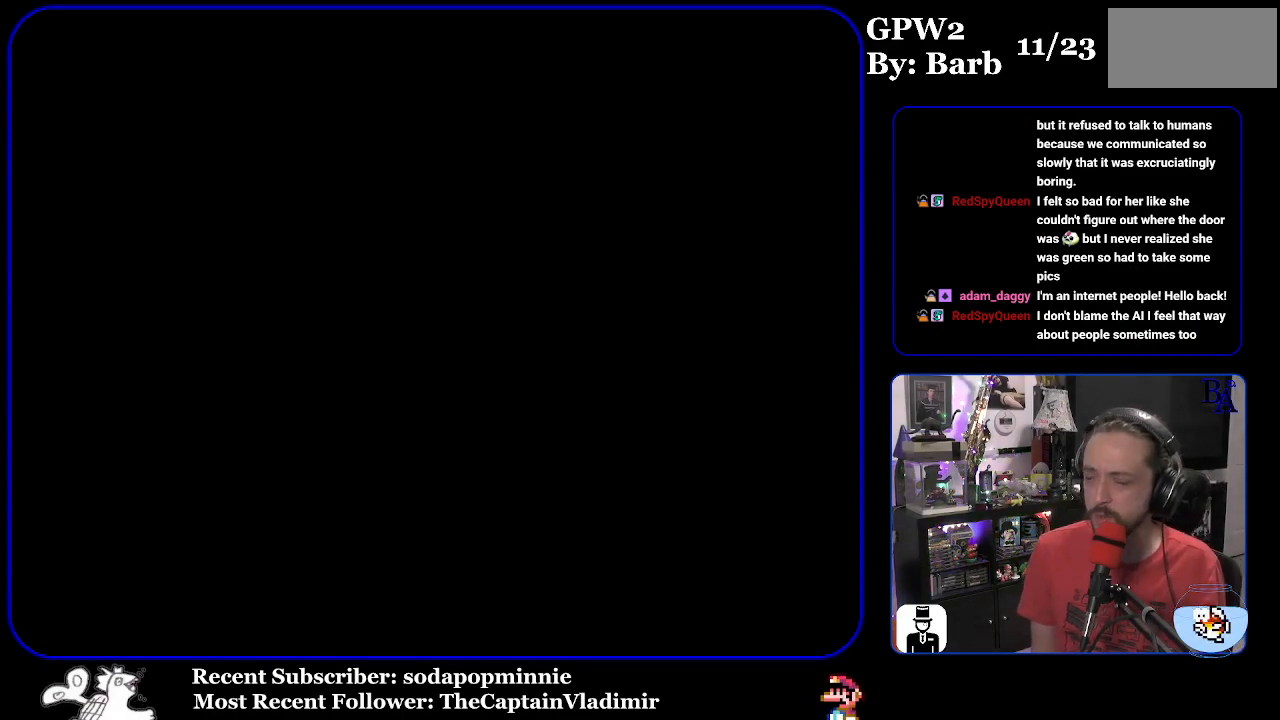
{"buttons": [], "events": []}
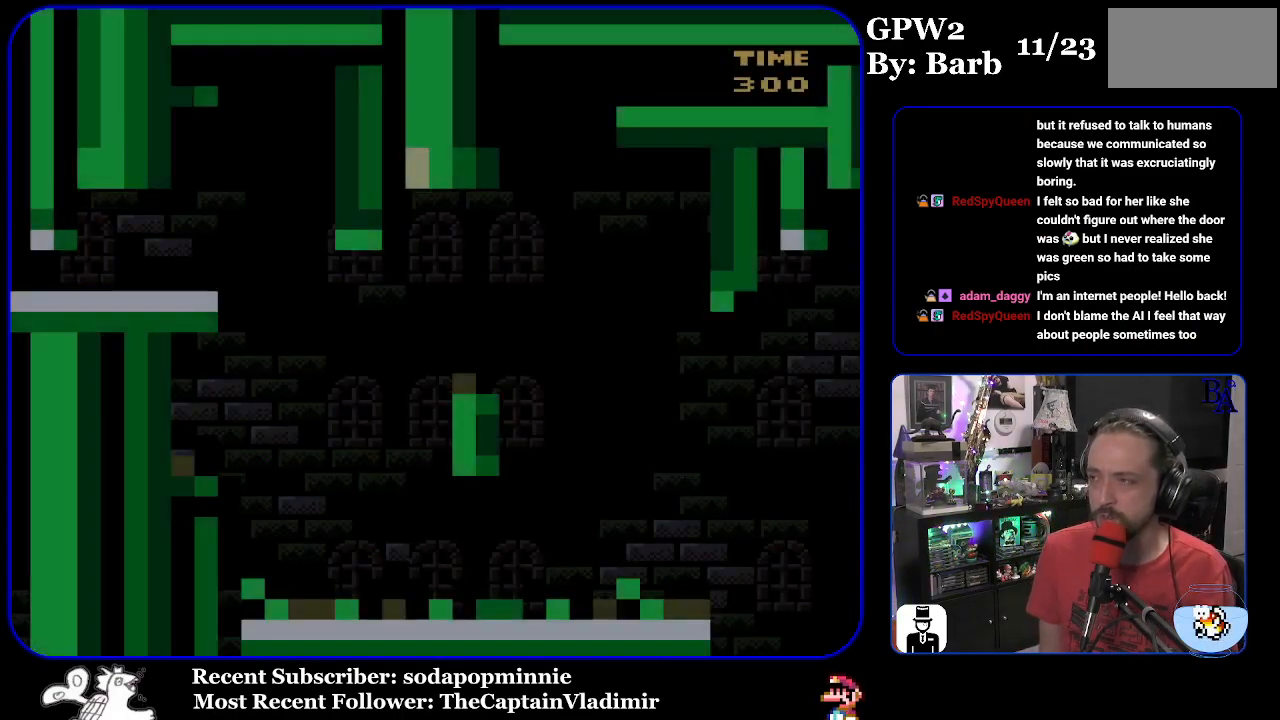
{"buttons": ["Y", "DPAD_RIGHT"], "events": [[133, "Y", "down"], [250, "DPAD_RIGHT", "down"]]}
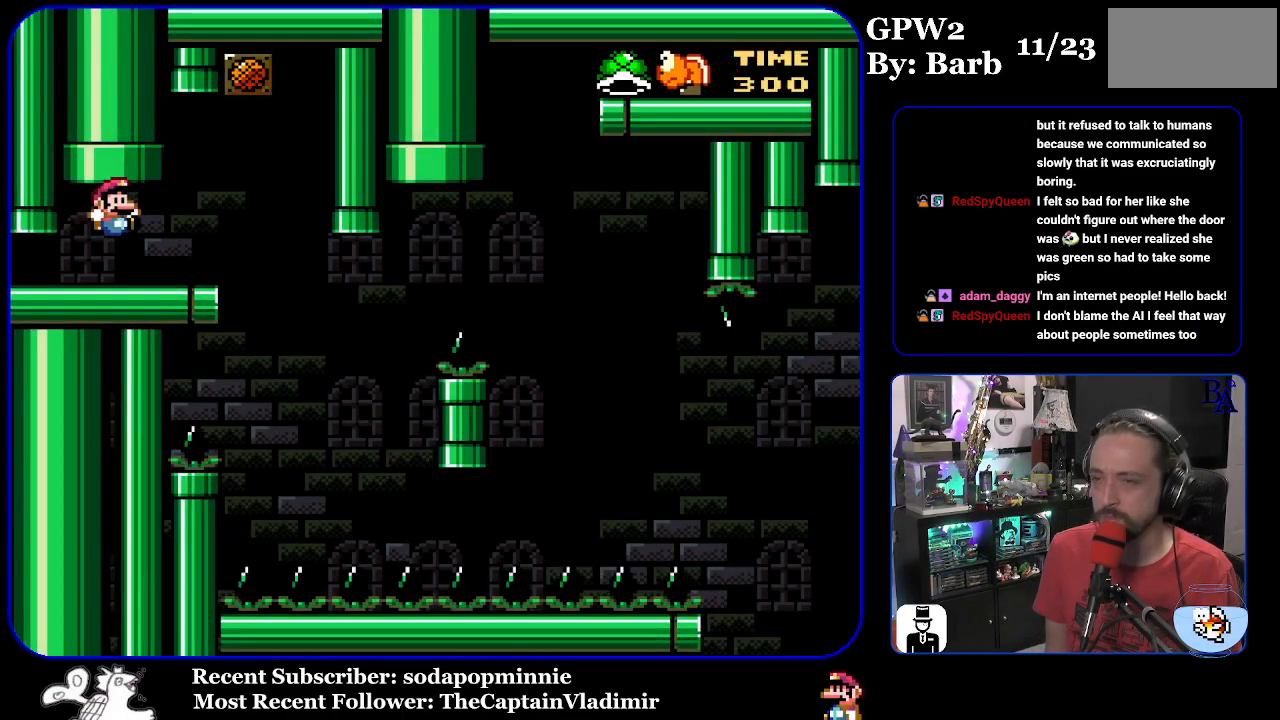
{"buttons": ["Y"], "events": [[283, "DPAD_RIGHT", "up"], [350, "DPAD_LEFT", "down"], [483, "DPAD_LEFT", "up"]]}
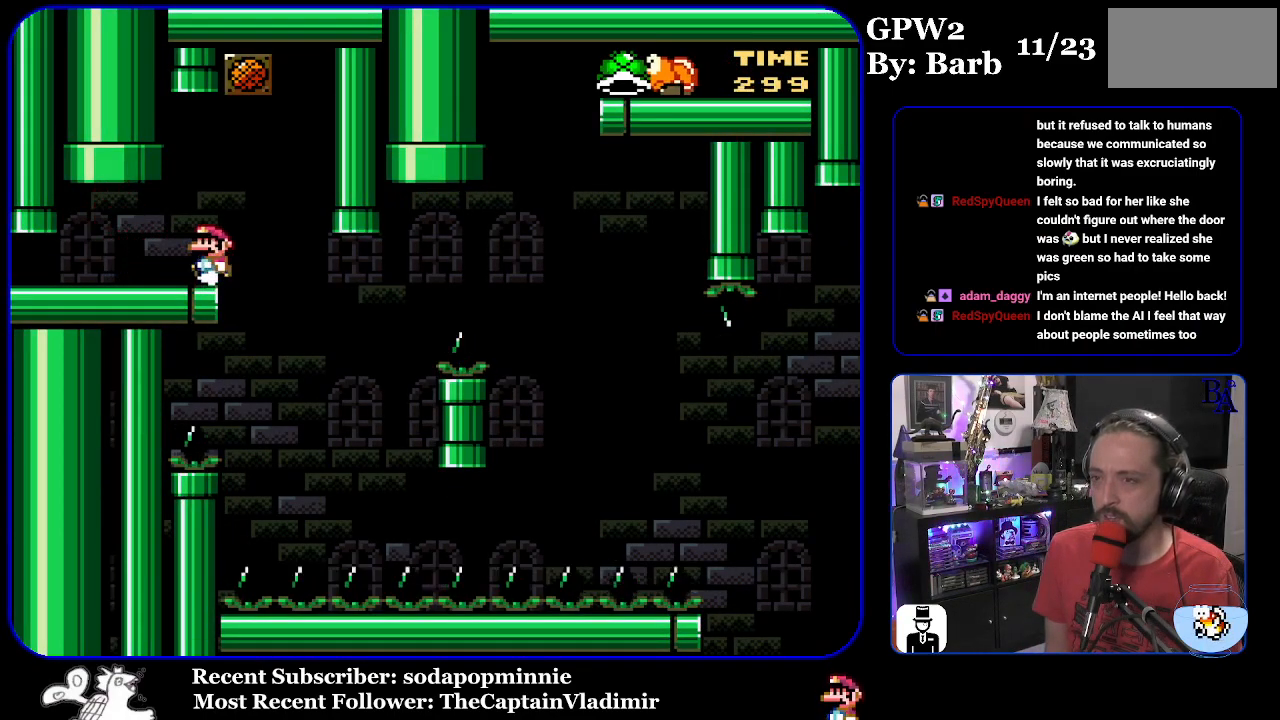
{"buttons": ["Y"], "events": []}
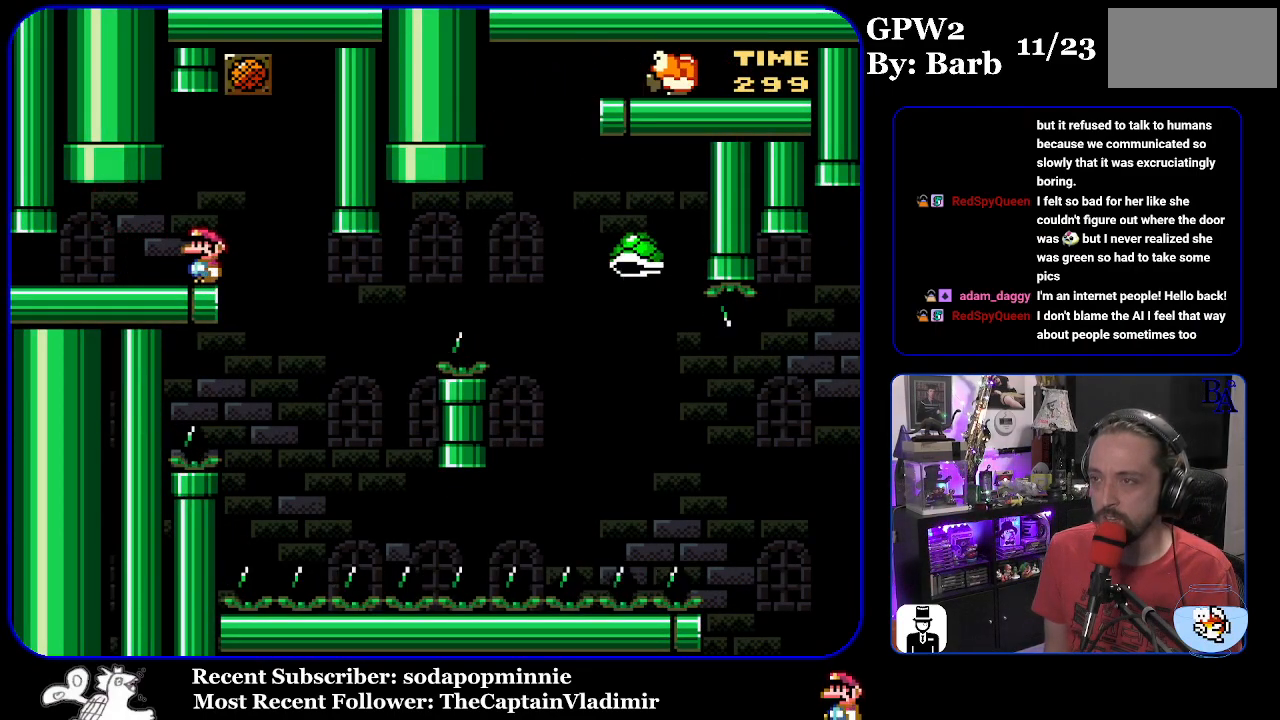
{"buttons": ["Y", "DPAD_LEFT"], "events": [[50, "DPAD_RIGHT", "down"], [433, "DPAD_RIGHT", "up"], [450, "DPAD_LEFT", "down"]]}
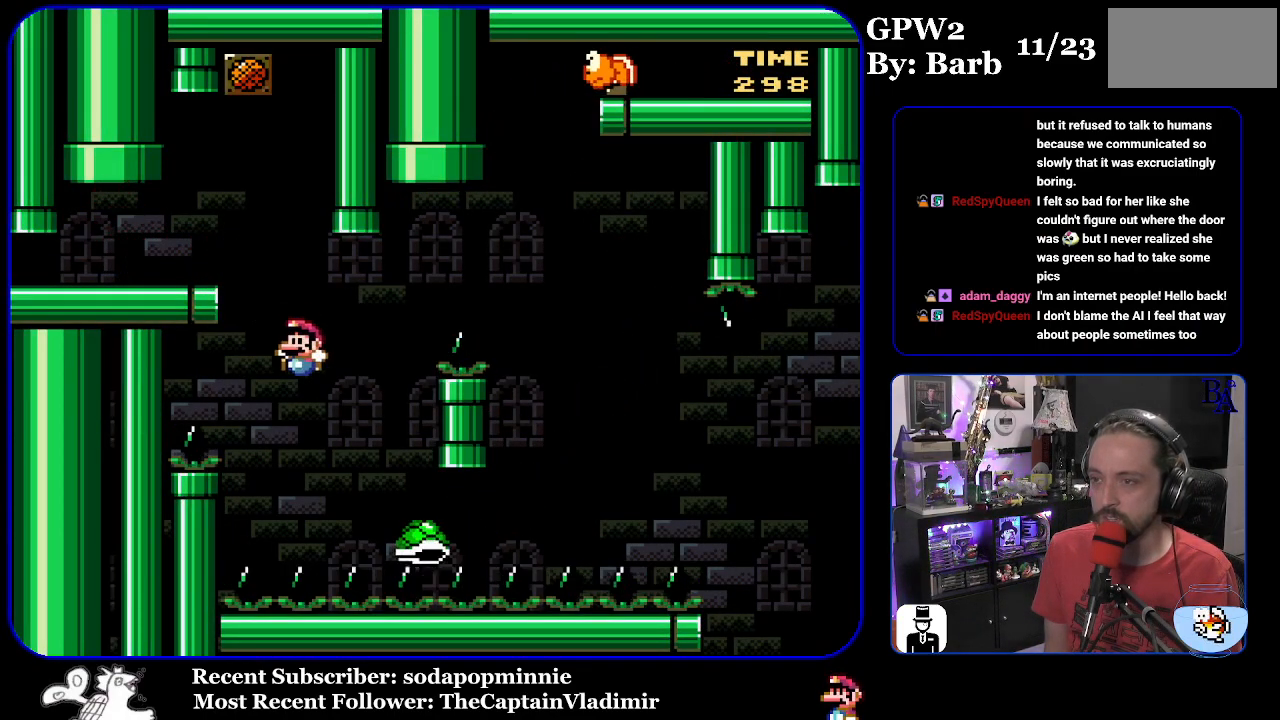
{"buttons": ["B", "Y", "DPAD_RIGHT"], "events": [[33, "B", "down"], [50, "DPAD_LEFT", "up"], [83, "DPAD_RIGHT", "down"]]}
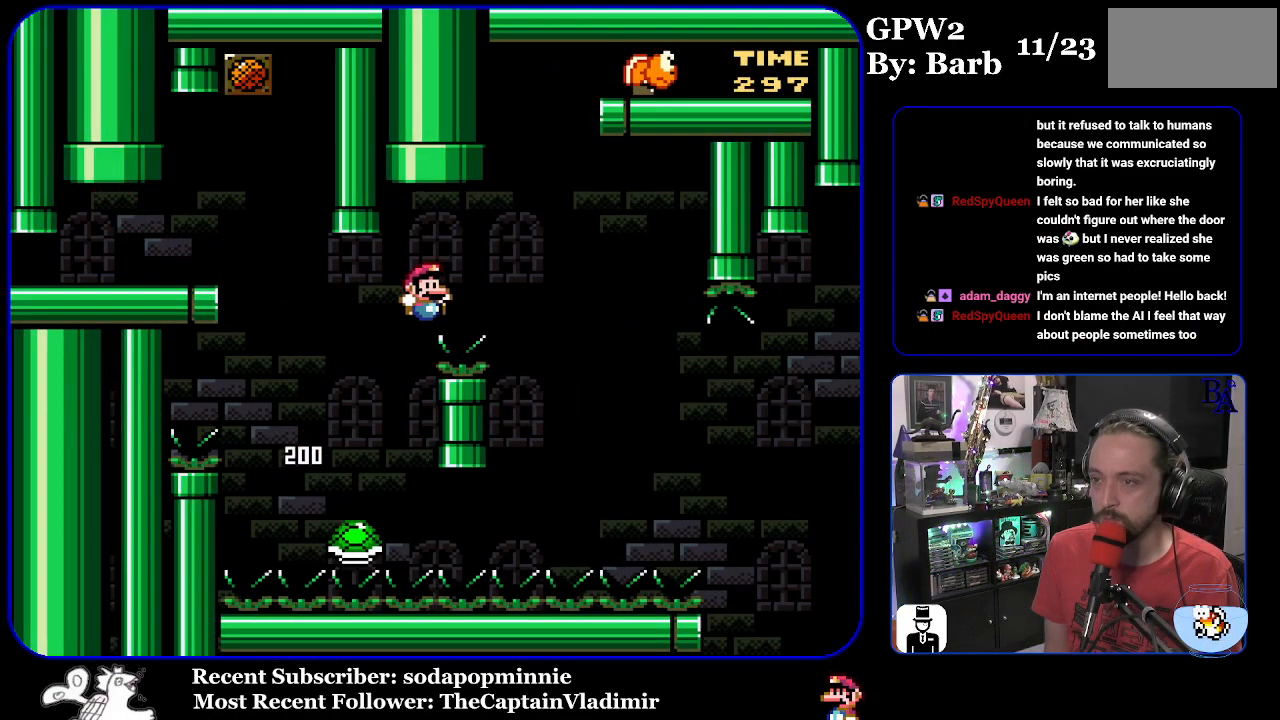
{"buttons": ["B", "Y", "DPAD_RIGHT"], "events": [[167, "B", "up"], [400, "B", "down"]]}
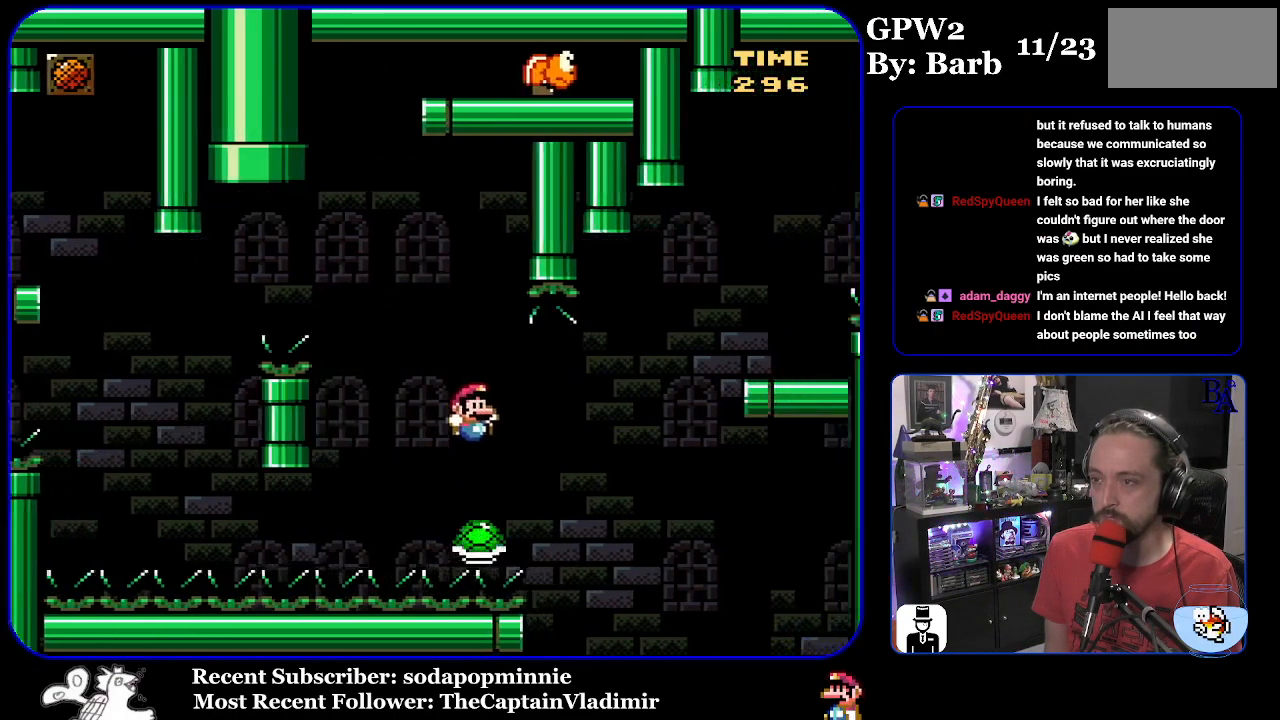
{"buttons": ["B", "Y", "DPAD_RIGHT"], "events": [[333, "B", "up"], [467, "B", "down"]]}